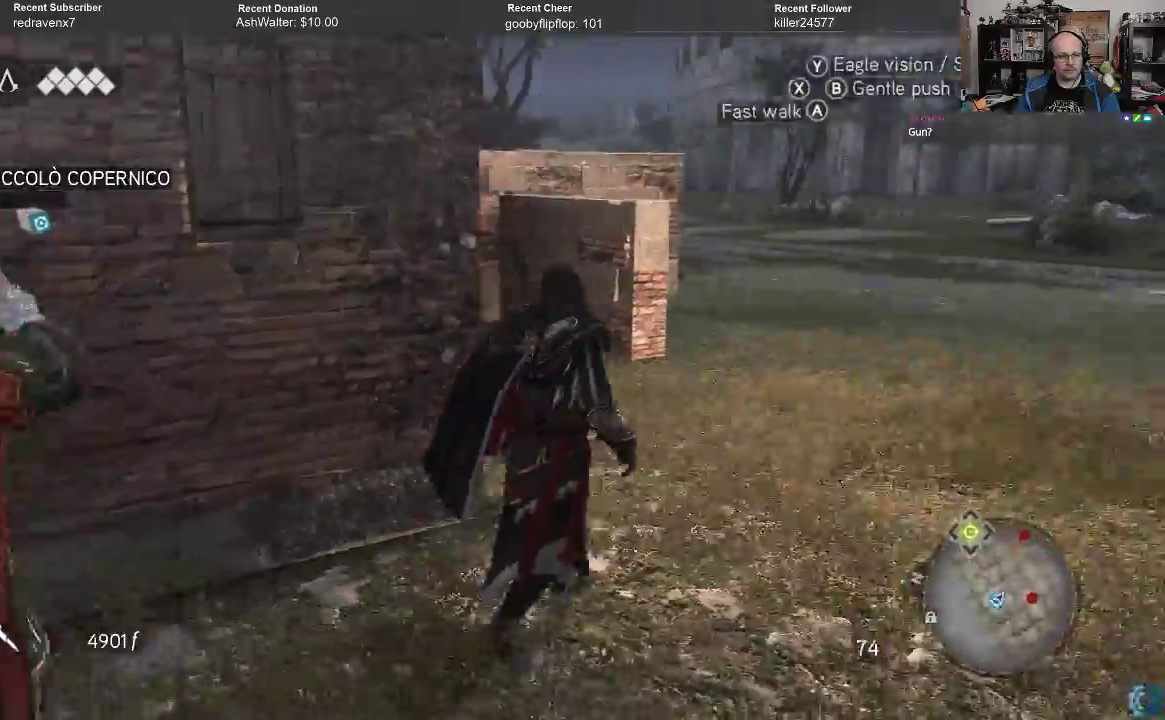
Gameplay with a controller (Xbox layout); each line is a JSON object with the inputs held at the frame after it. "events" lists button and stick changes between this image and that frame as [ms after this image, input, new state], when the widget could be followed in between.
{"buttons": [], "left_stick": "up-right", "right_stick": "center", "events": [[33, "right_stick", "center"]]}
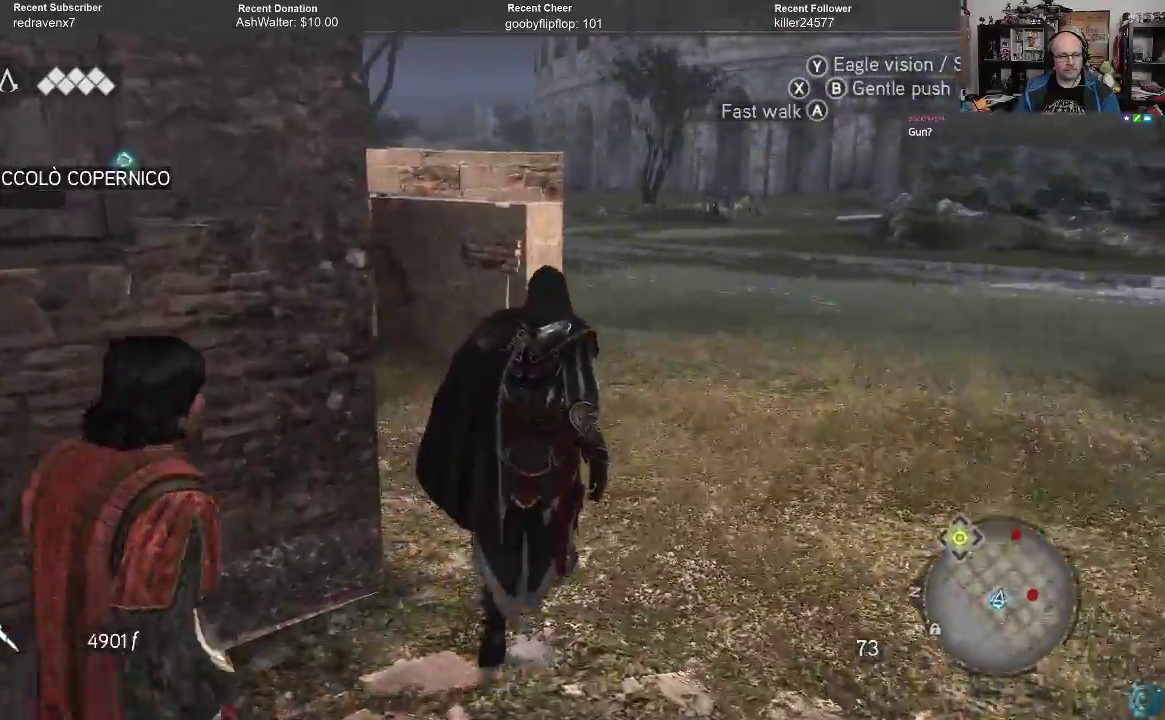
{"buttons": [], "left_stick": "up-right", "right_stick": "down-left", "events": [[333, "right_stick", "down-left"]]}
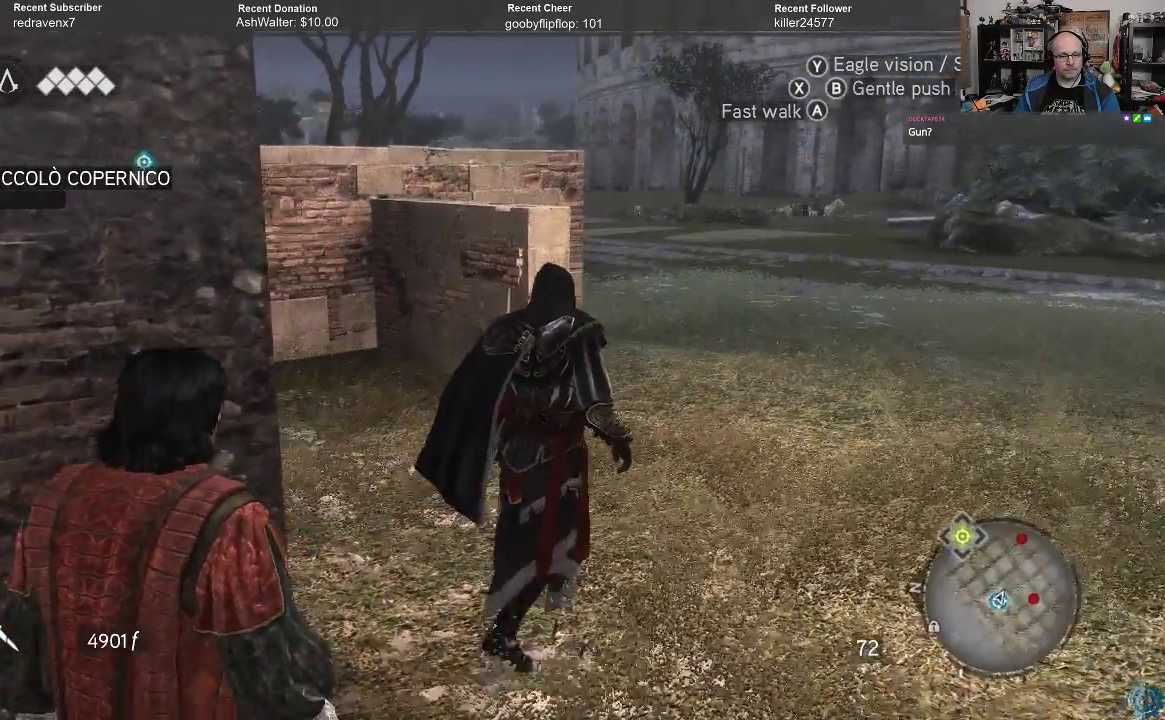
{"buttons": ["A", "R2"], "left_stick": "up-right", "right_stick": "center", "events": [[33, "right_stick", "center"], [333, "R2", "down"], [400, "A", "down"]]}
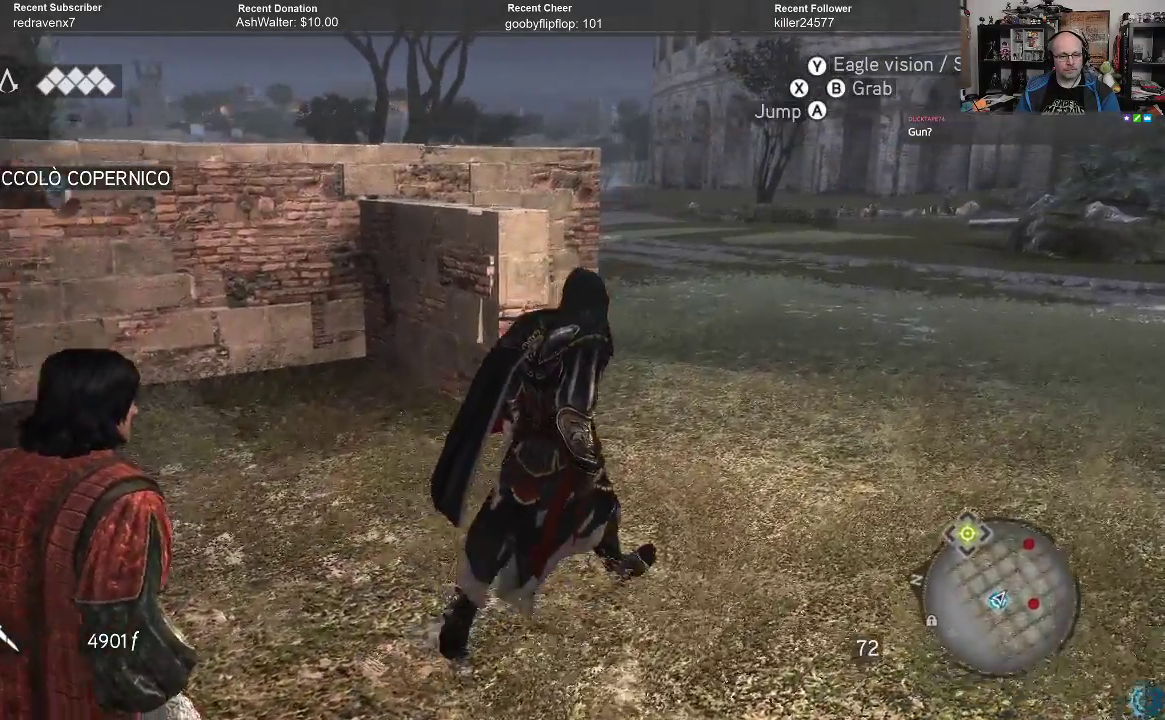
{"buttons": ["A", "R2"], "left_stick": "up", "right_stick": "center", "events": [[200, "left_stick", "up"]]}
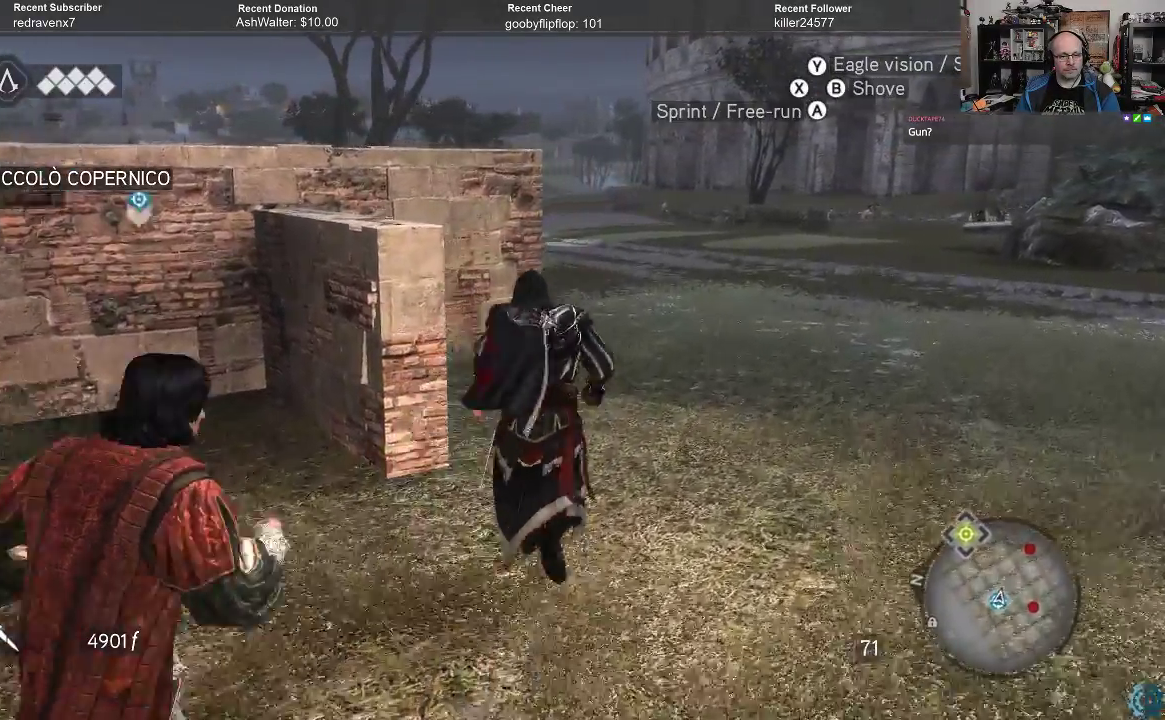
{"buttons": ["A", "R2"], "left_stick": "up", "right_stick": "center", "events": []}
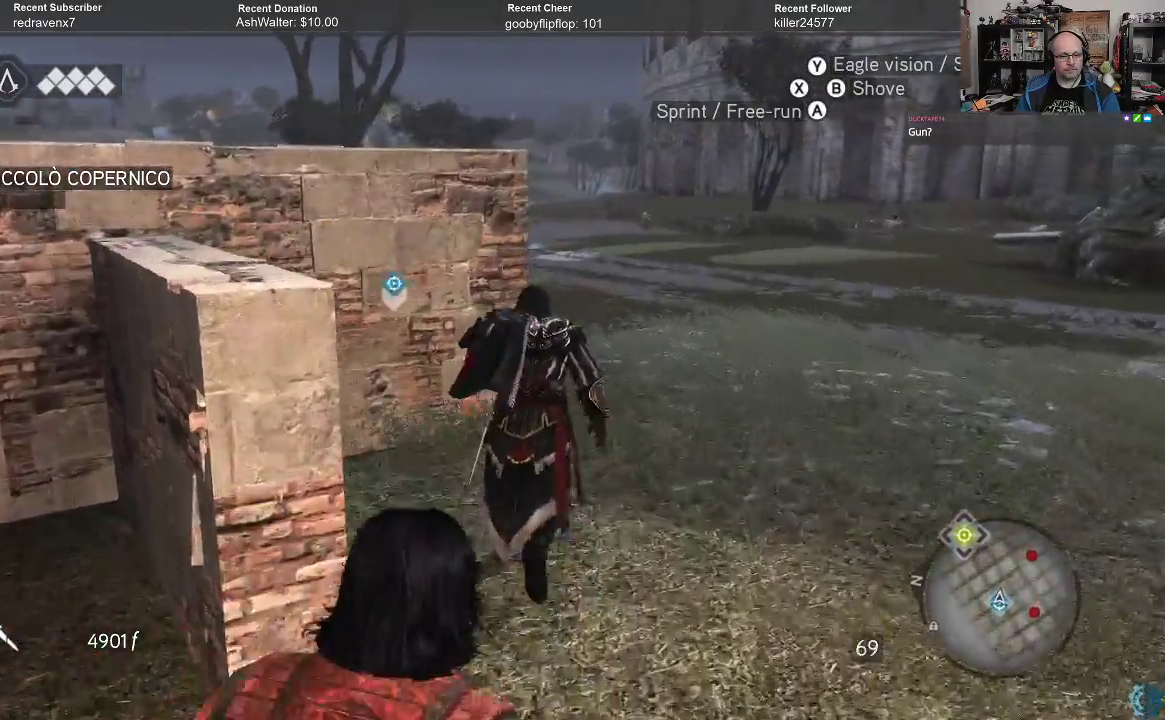
{"buttons": ["A", "R2"], "left_stick": "up", "right_stick": "center", "events": []}
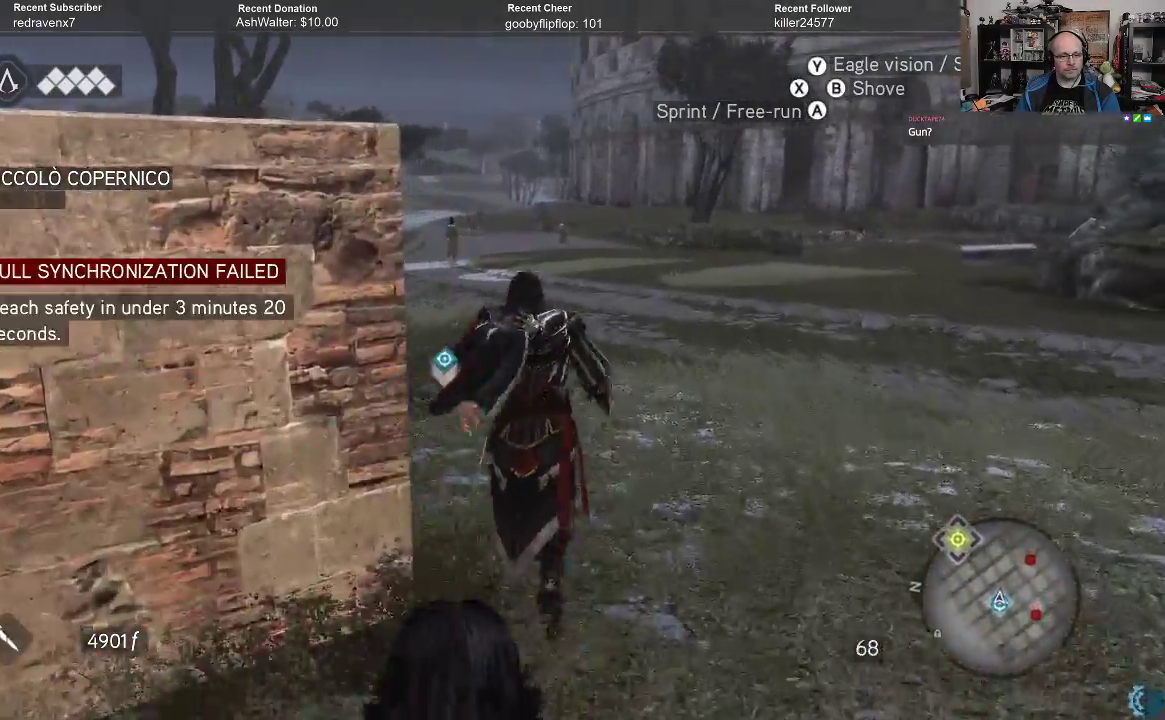
{"buttons": ["A", "R2"], "left_stick": "up-left", "right_stick": "center", "events": [[100, "left_stick", "up-left"]]}
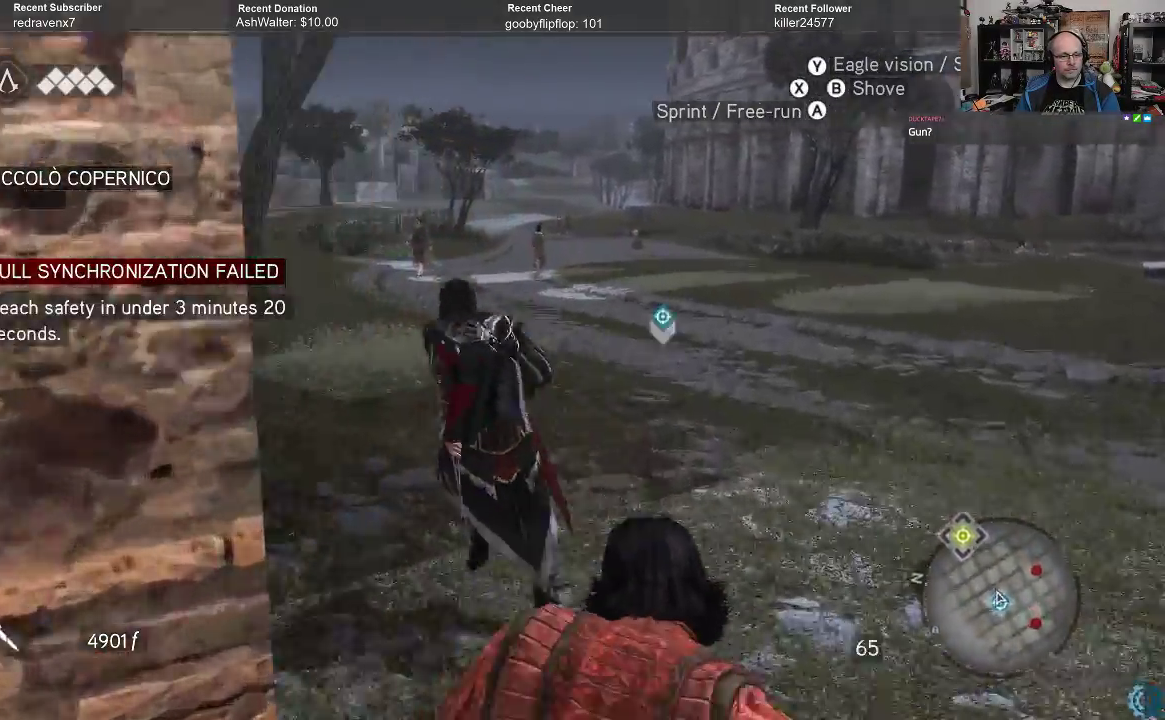
{"buttons": ["A", "R2"], "left_stick": "up", "right_stick": "center", "events": [[200, "left_stick", "up"]]}
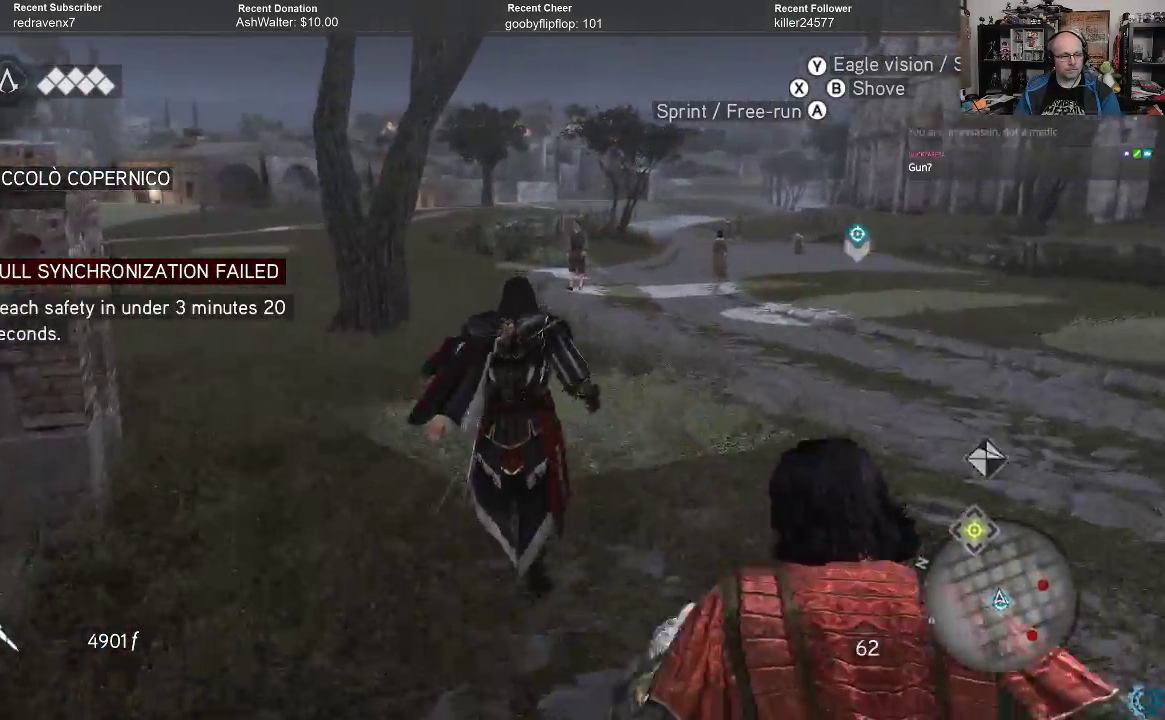
{"buttons": ["A", "R2"], "left_stick": "up-left", "right_stick": "center", "events": [[100, "left_stick", "up-left"]]}
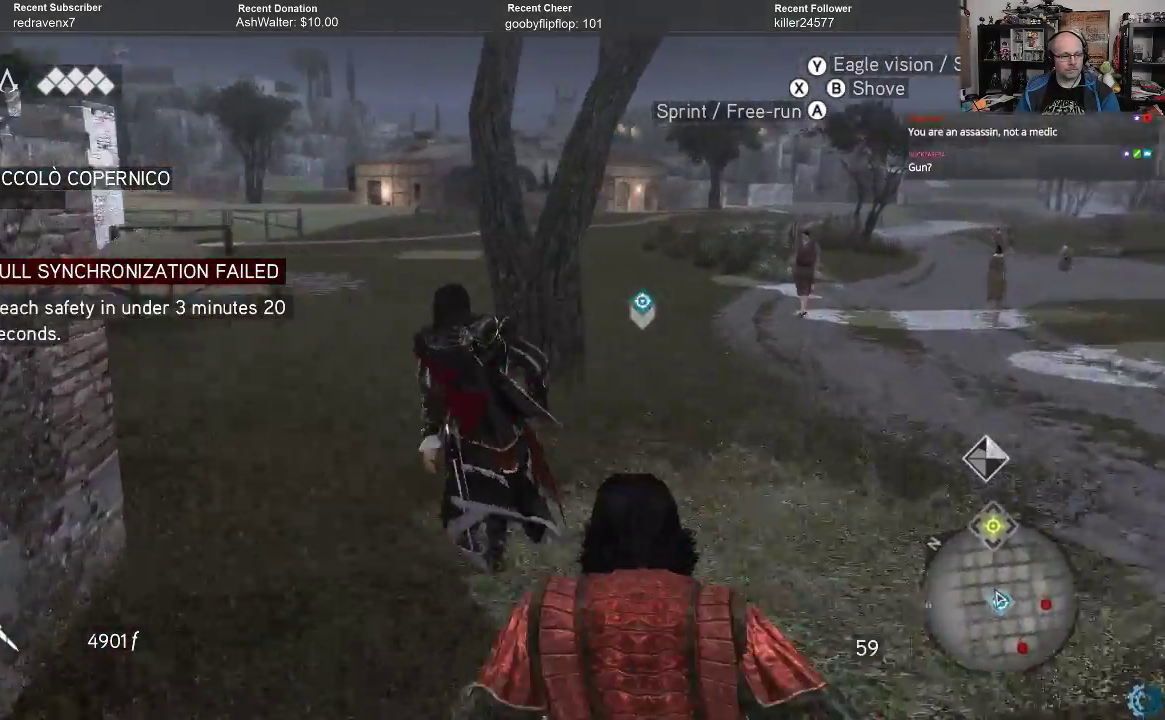
{"buttons": ["A", "R2"], "left_stick": "up", "right_stick": "center", "events": [[167, "left_stick", "up"]]}
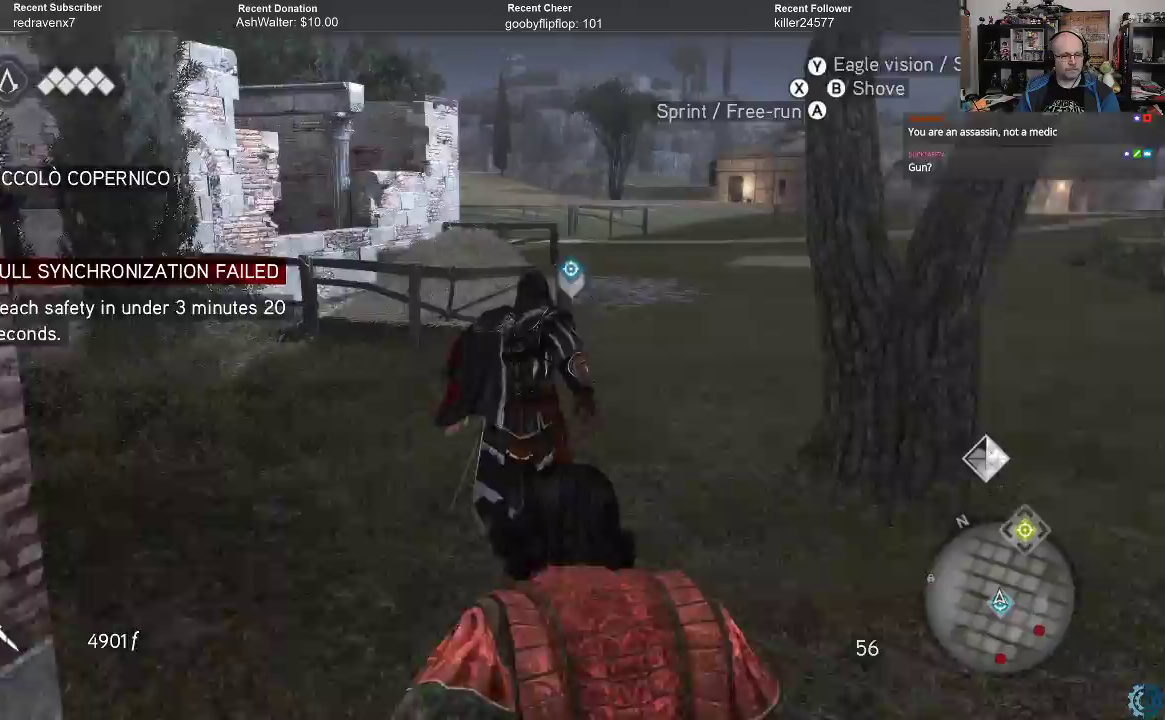
{"buttons": ["A", "R2"], "left_stick": "up", "right_stick": "center", "events": []}
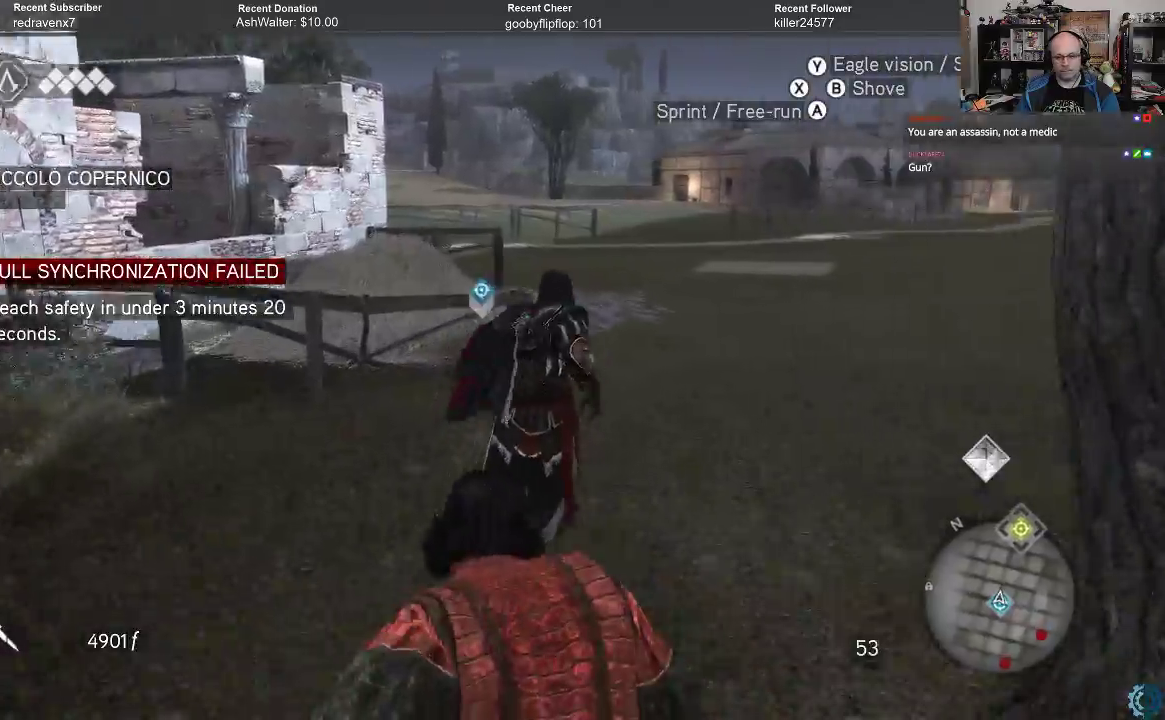
{"buttons": ["A", "R2"], "left_stick": "up", "right_stick": "center", "events": []}
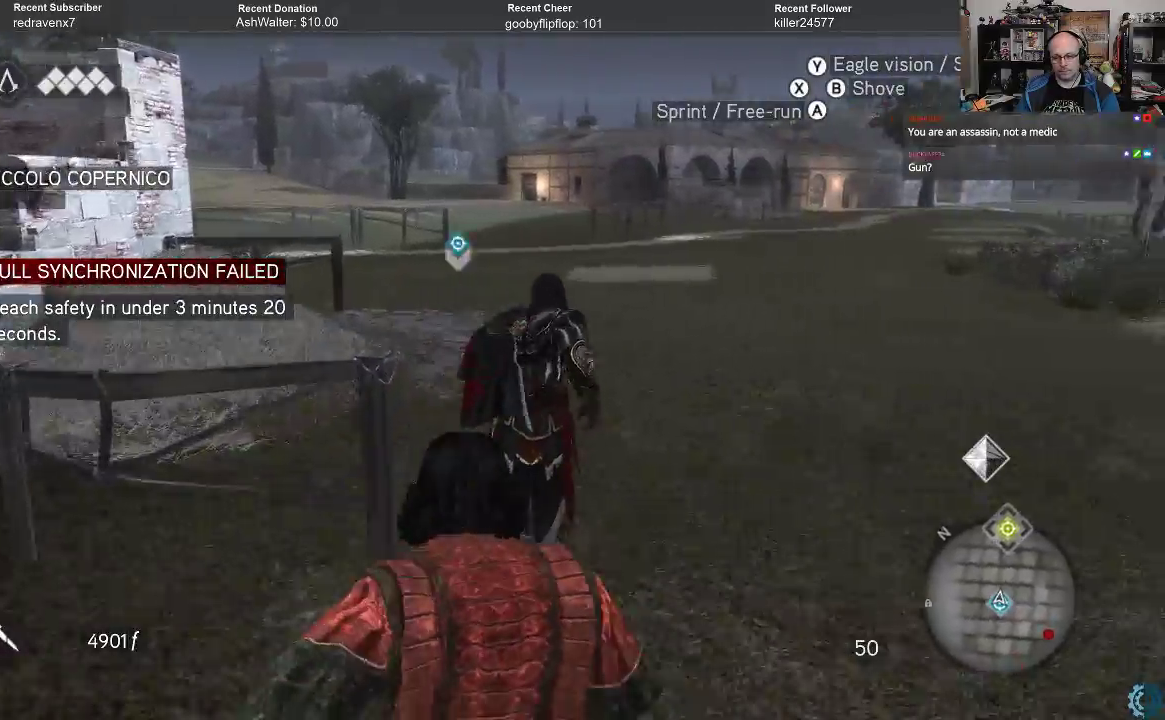
{"buttons": ["A", "R2"], "left_stick": "up", "right_stick": "center", "events": []}
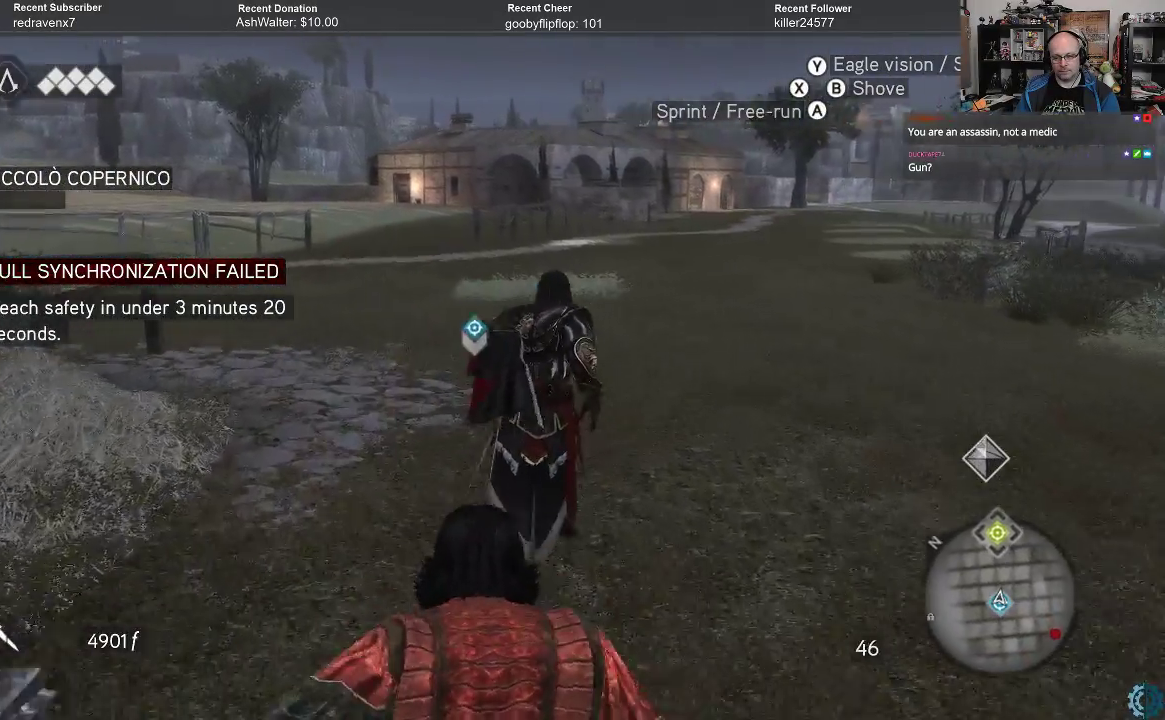
{"buttons": ["A", "R2"], "left_stick": "up", "right_stick": "center", "events": []}
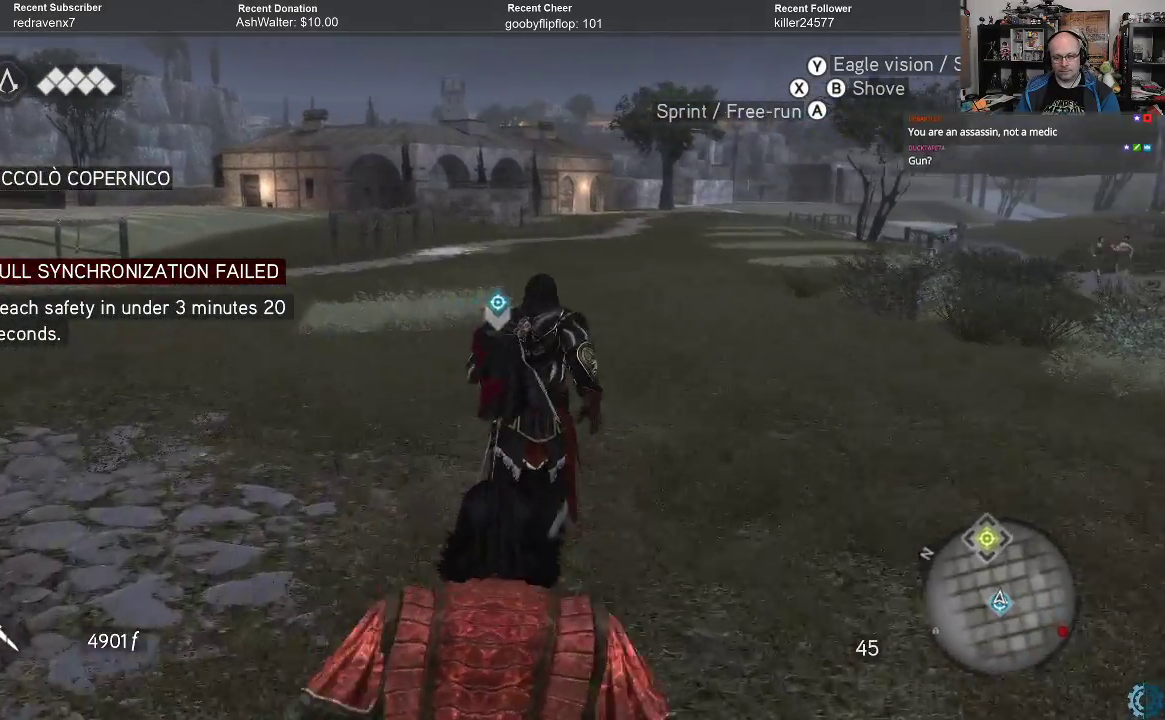
{"buttons": ["A", "R2"], "left_stick": "up", "right_stick": "center", "events": []}
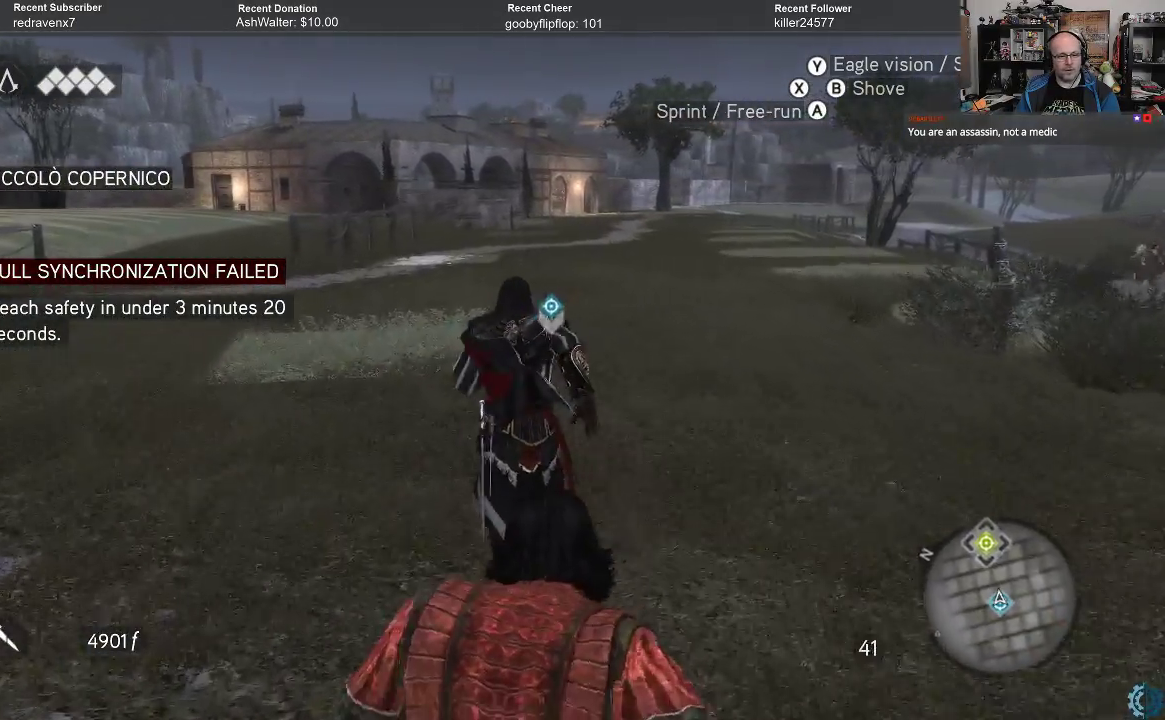
{"buttons": ["A", "R2"], "left_stick": "up", "right_stick": "center", "events": []}
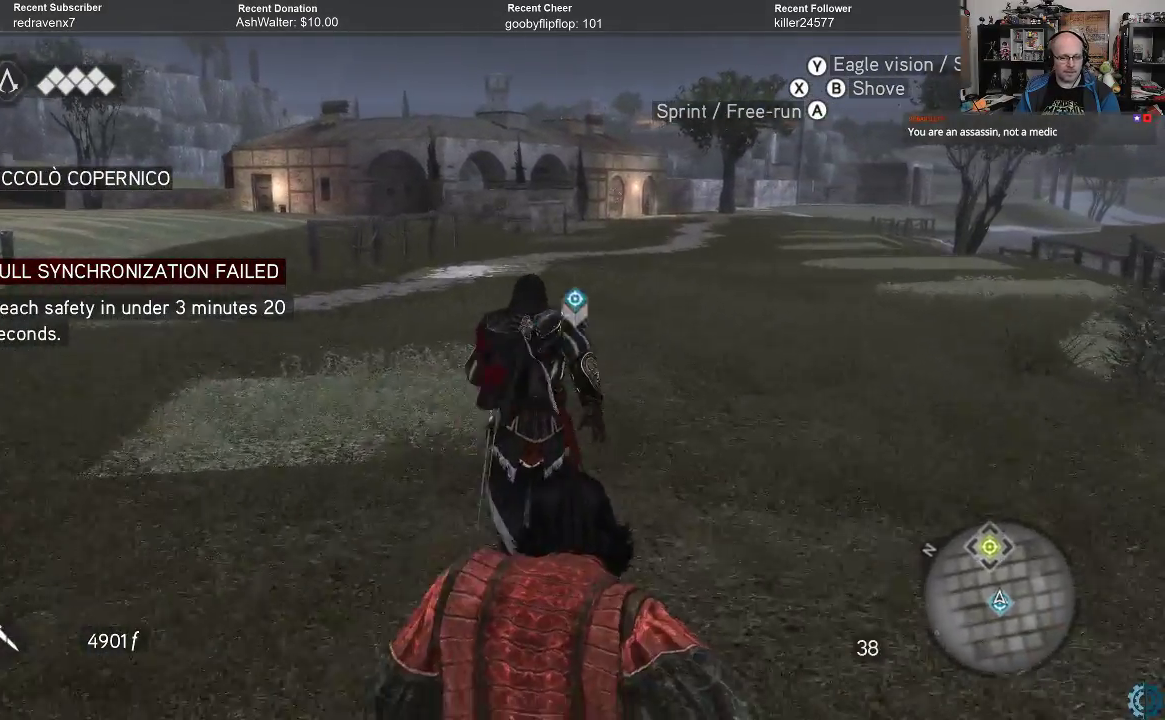
{"buttons": ["A", "R2"], "left_stick": "up", "right_stick": "center", "events": []}
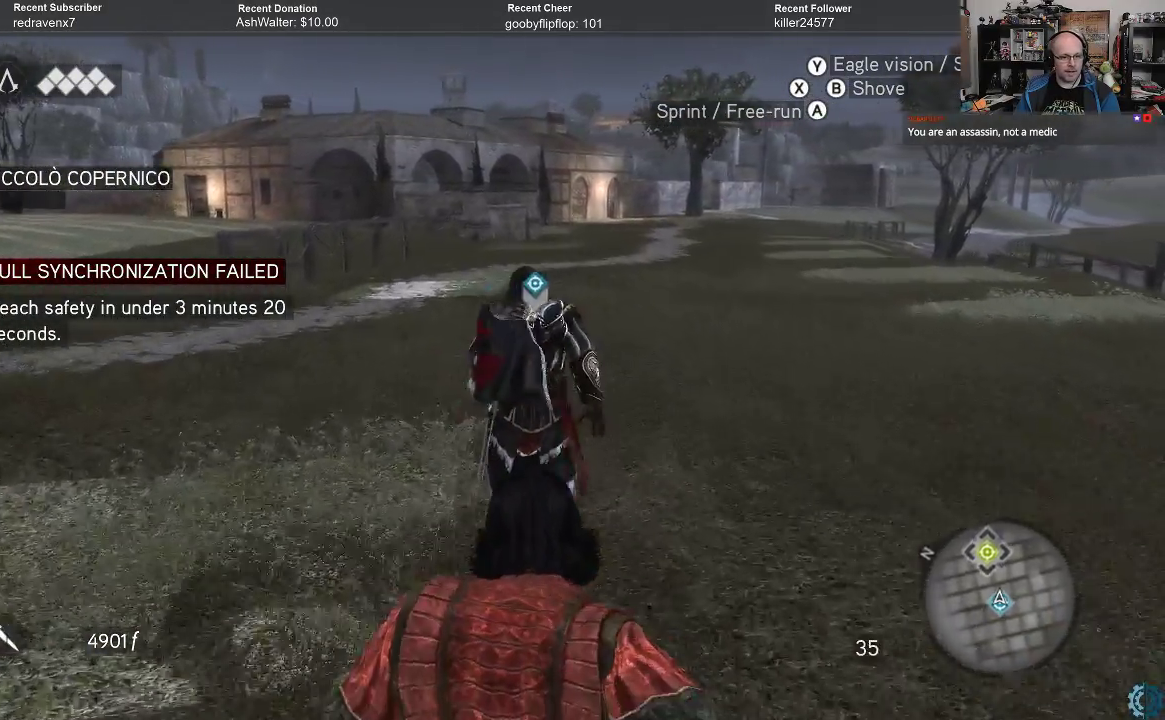
{"buttons": ["A", "R2"], "left_stick": "up", "right_stick": "center", "events": []}
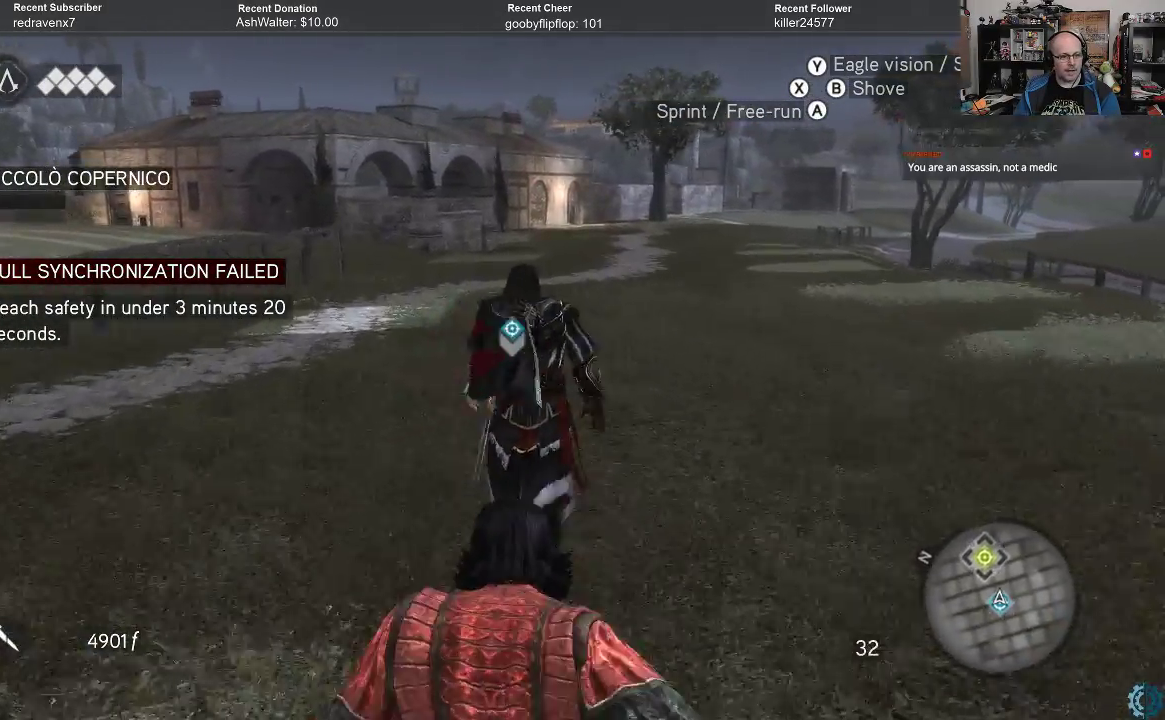
{"buttons": ["A", "R2"], "left_stick": "up", "right_stick": "center", "events": []}
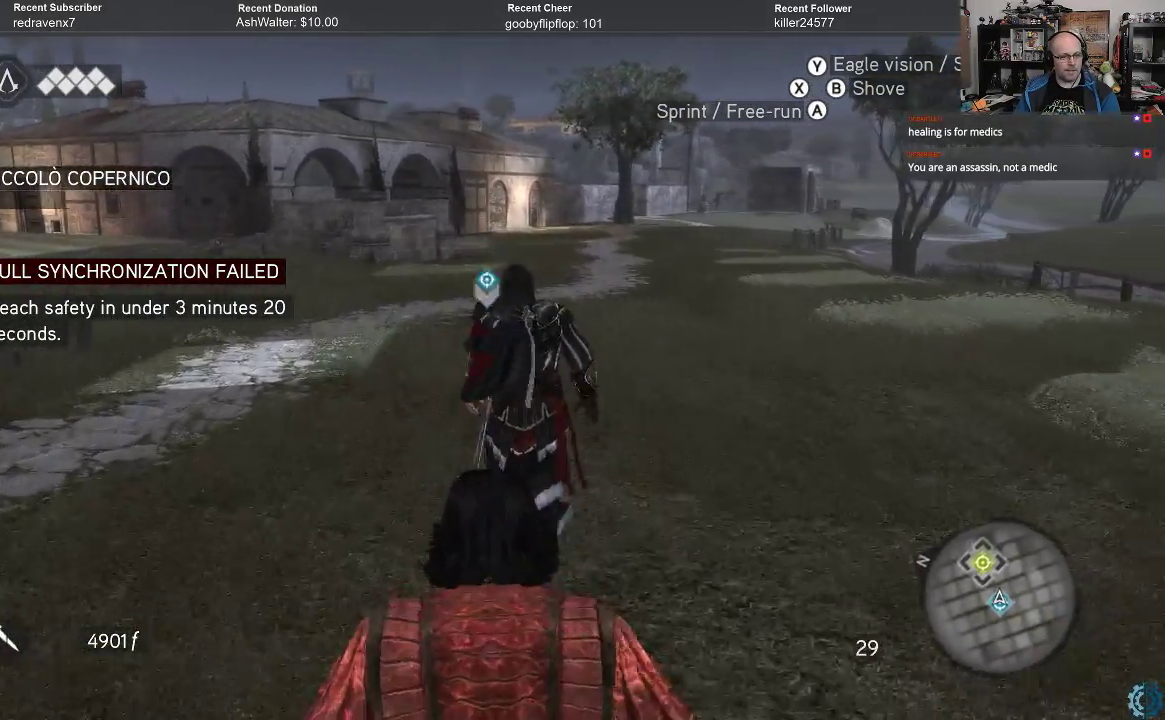
{"buttons": ["A", "R2"], "left_stick": "up", "right_stick": "center", "events": []}
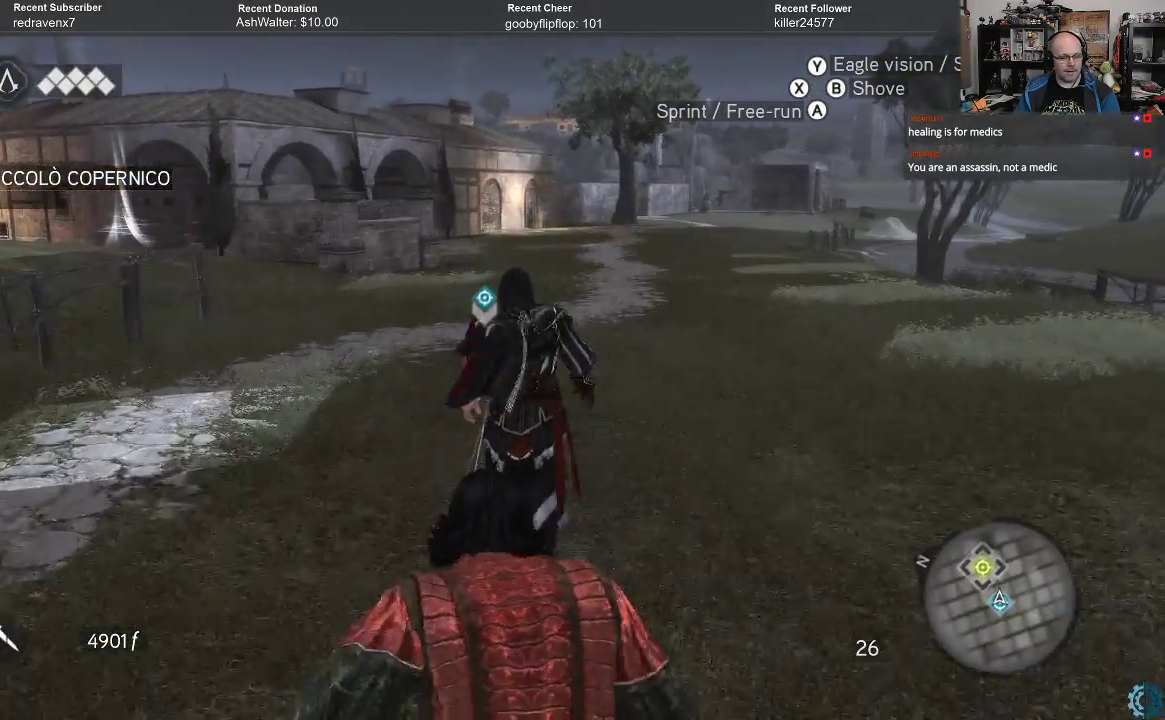
{"buttons": ["A", "R2"], "left_stick": "up", "right_stick": "center", "events": []}
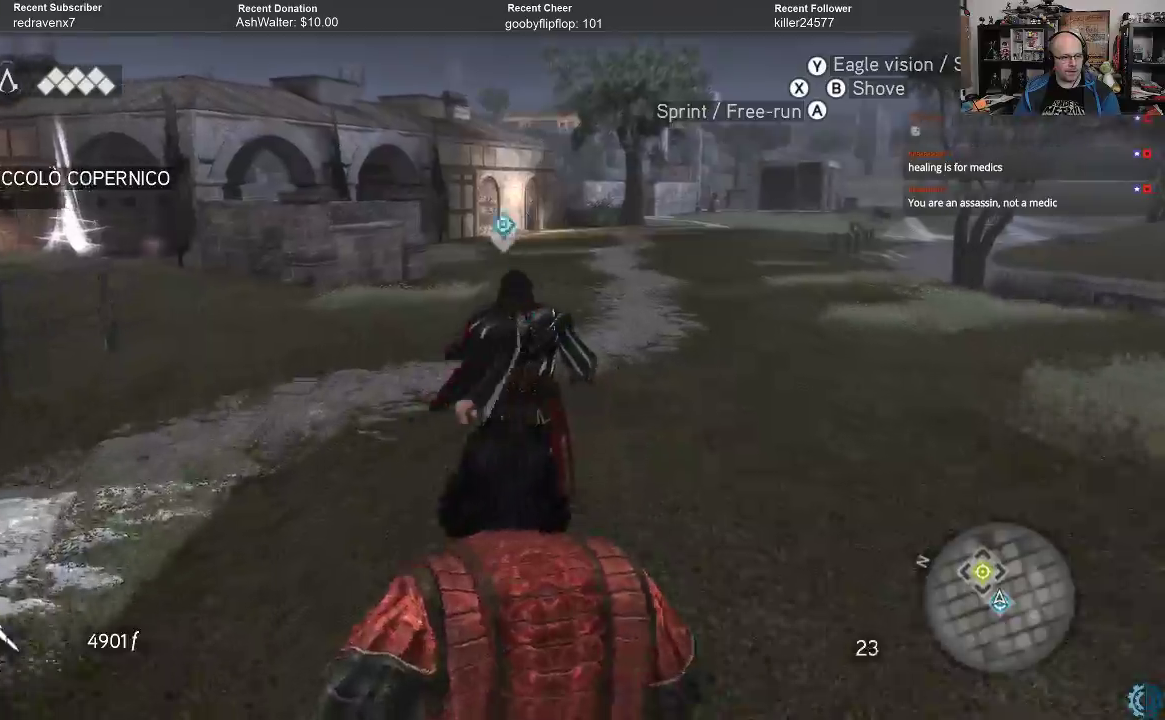
{"buttons": ["A", "R2"], "left_stick": "up-left", "right_stick": "center", "events": [[233, "left_stick", "up-left"]]}
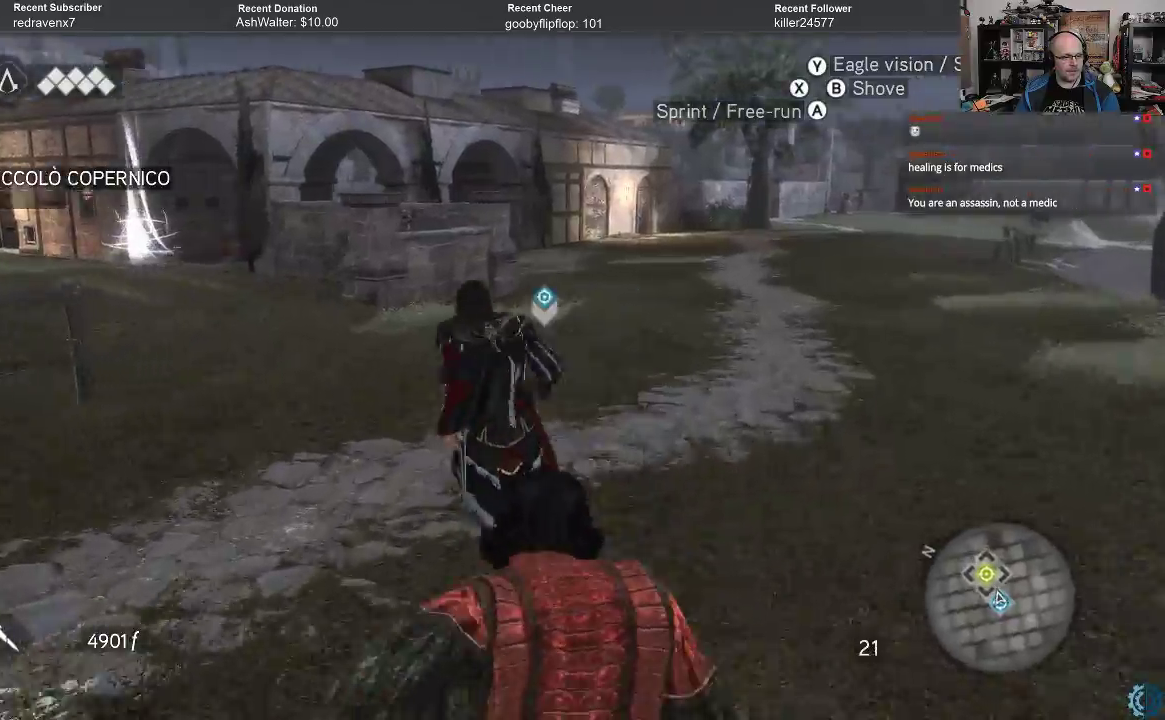
{"buttons": ["A", "R2"], "left_stick": "up", "right_stick": "center", "events": [[167, "left_stick", "up"]]}
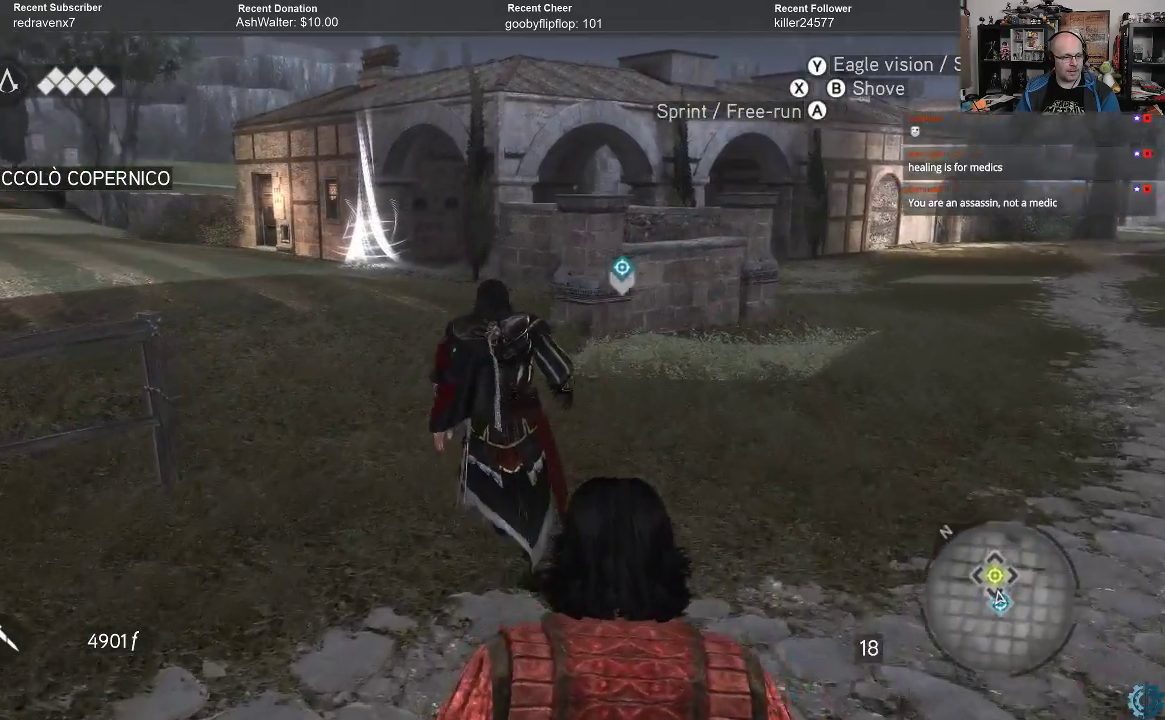
{"buttons": ["A", "R2"], "left_stick": "up", "right_stick": "center", "events": []}
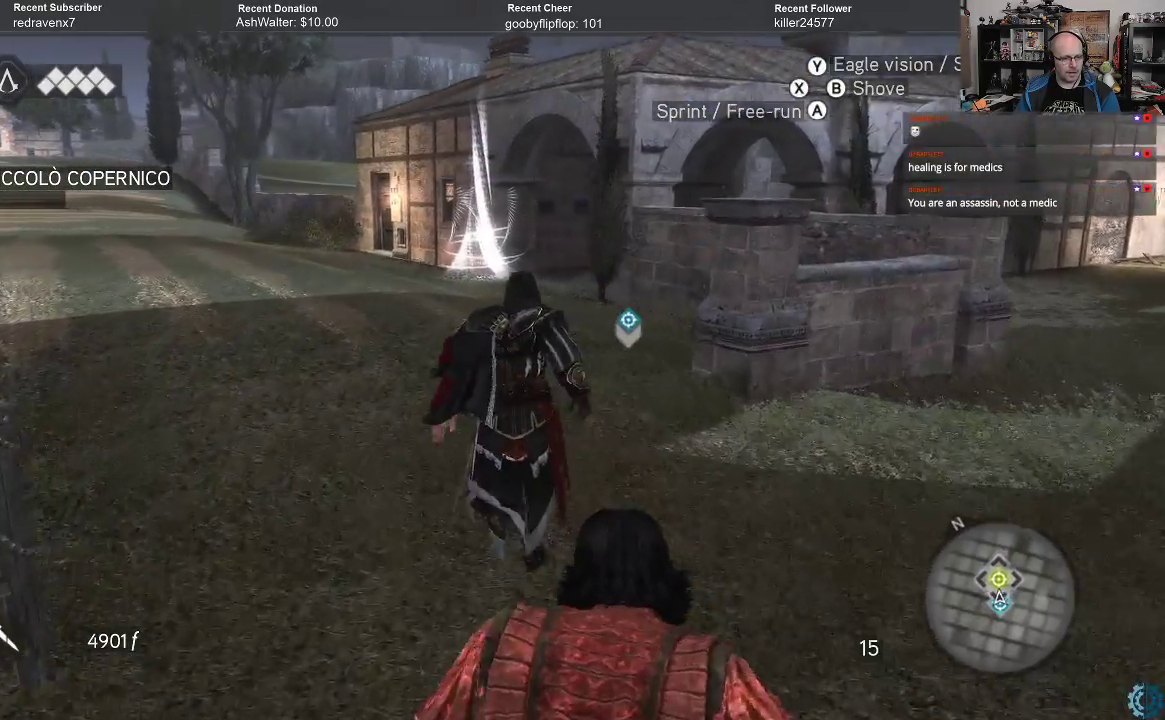
{"buttons": ["A", "R2"], "left_stick": "up", "right_stick": "center", "events": []}
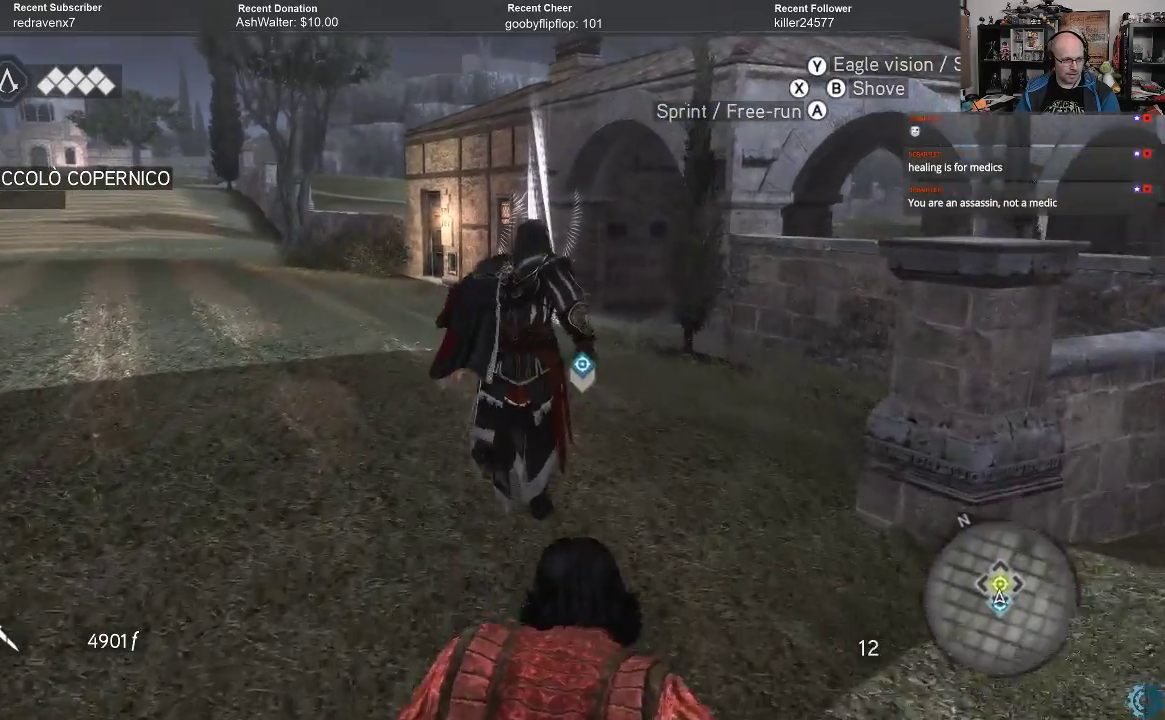
{"buttons": ["A", "R2"], "left_stick": "up", "right_stick": "center", "events": []}
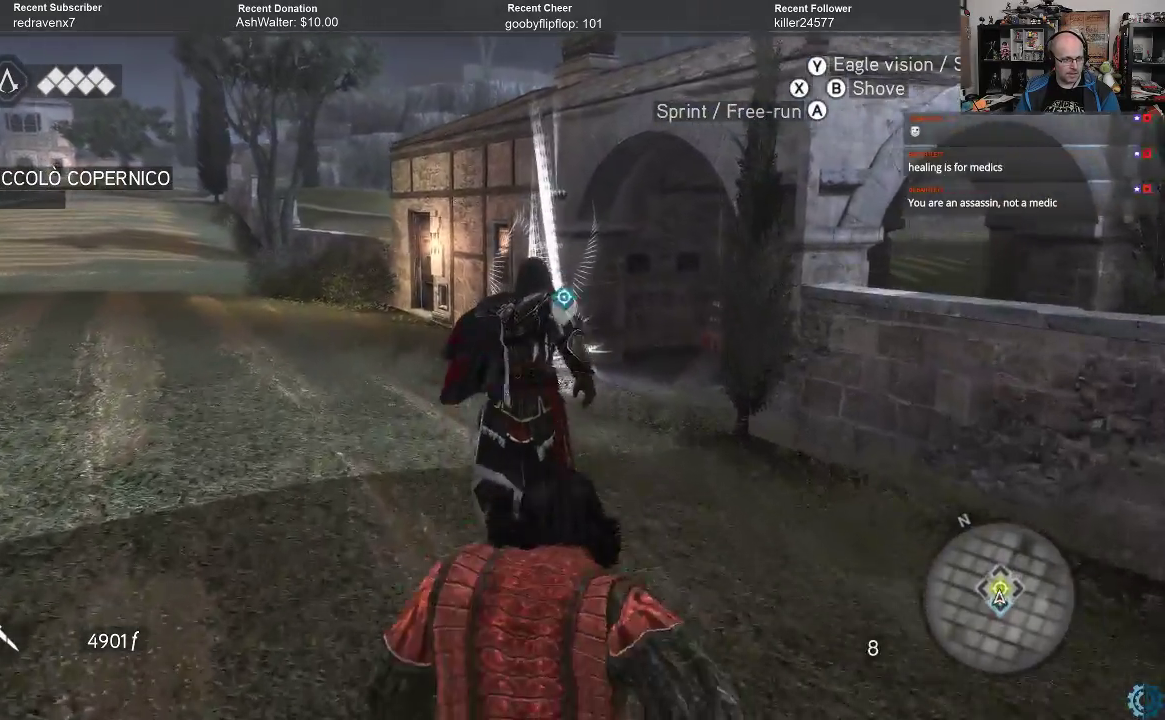
{"buttons": ["A", "R2"], "left_stick": "up", "right_stick": "center", "events": []}
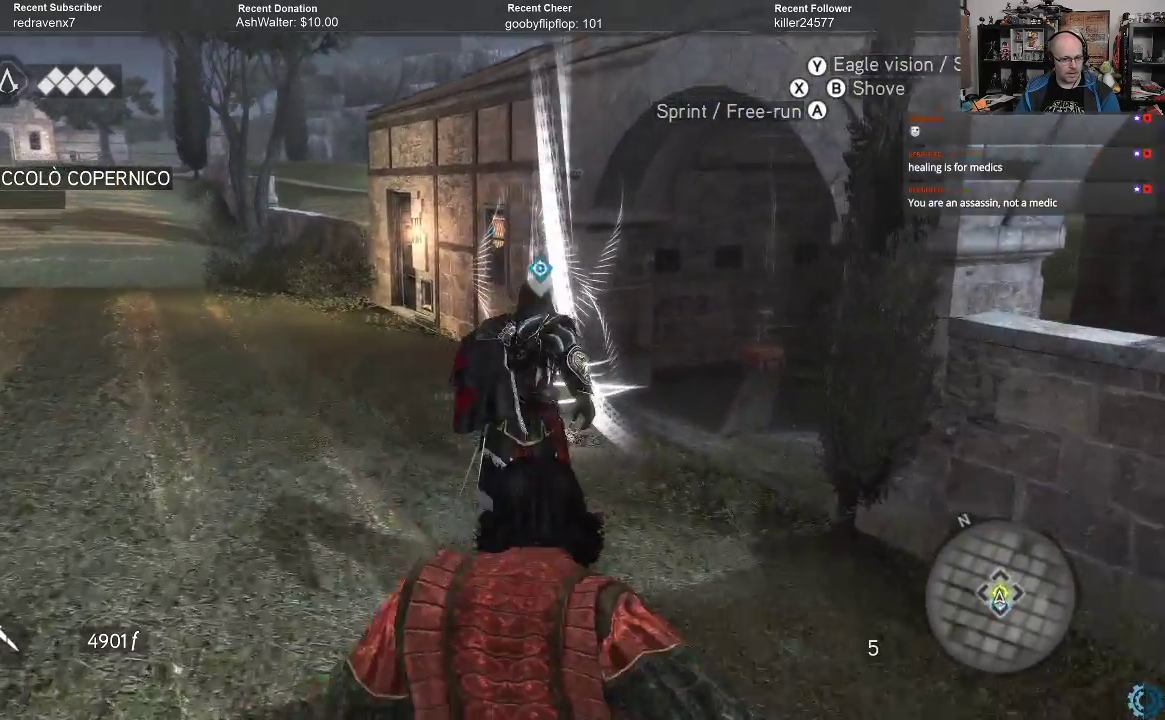
{"buttons": [], "left_stick": "up", "right_stick": "center", "events": [[233, "R2", "up"], [300, "A", "up"]]}
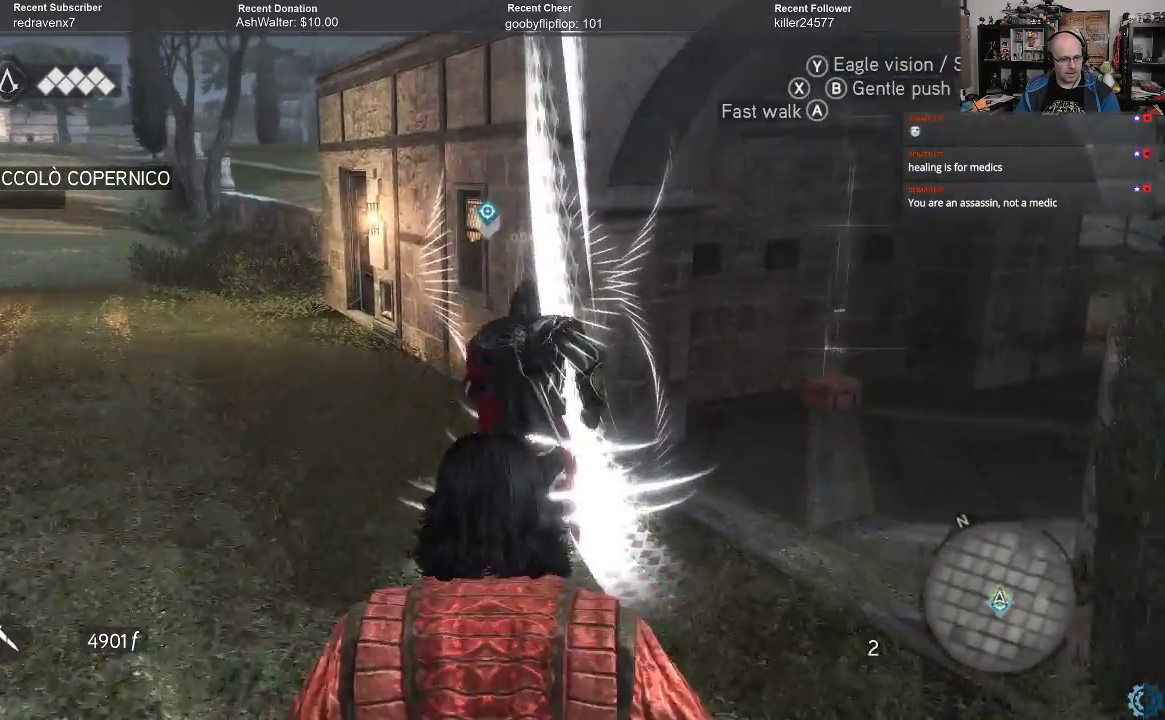
{"buttons": [], "left_stick": "center", "right_stick": "center", "events": [[67, "left_stick", "center"]]}